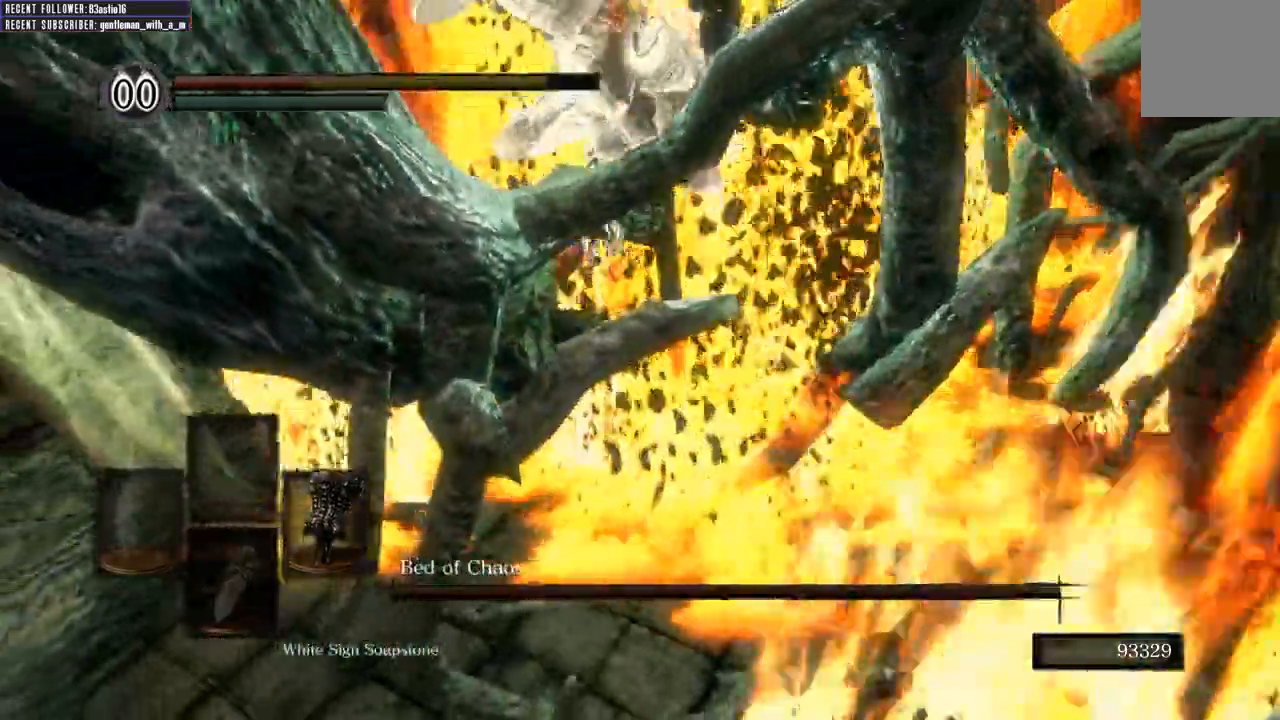
Gameplay with a controller (Xbox layout); each line is a JSON object with the inputs held at the frame after it. "events" lists button and stick changes between this image and that frame as [ms after this image, input, new state], when the widget could be followed in between.
{"buttons": ["R1"], "left_stick": "center", "right_stick": "center", "events": [[67, "R1", "down"]]}
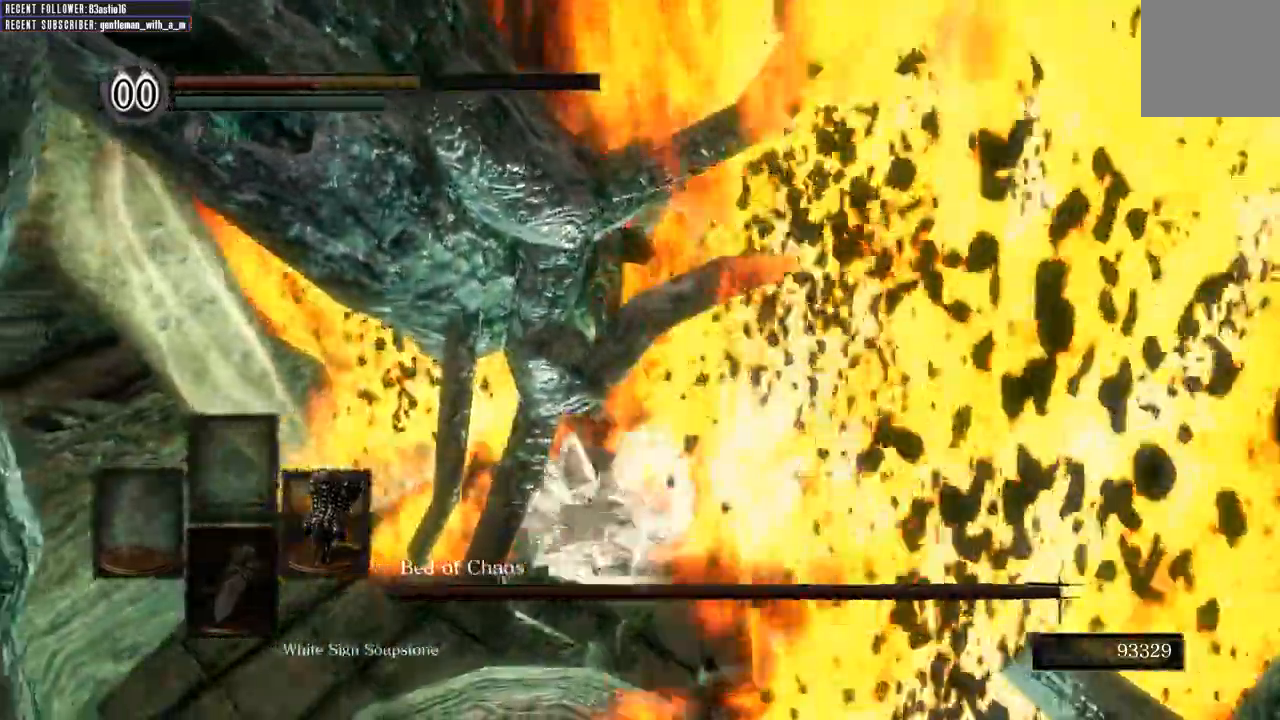
{"buttons": [], "left_stick": "center", "right_stick": "center", "events": [[50, "R1", "up"]]}
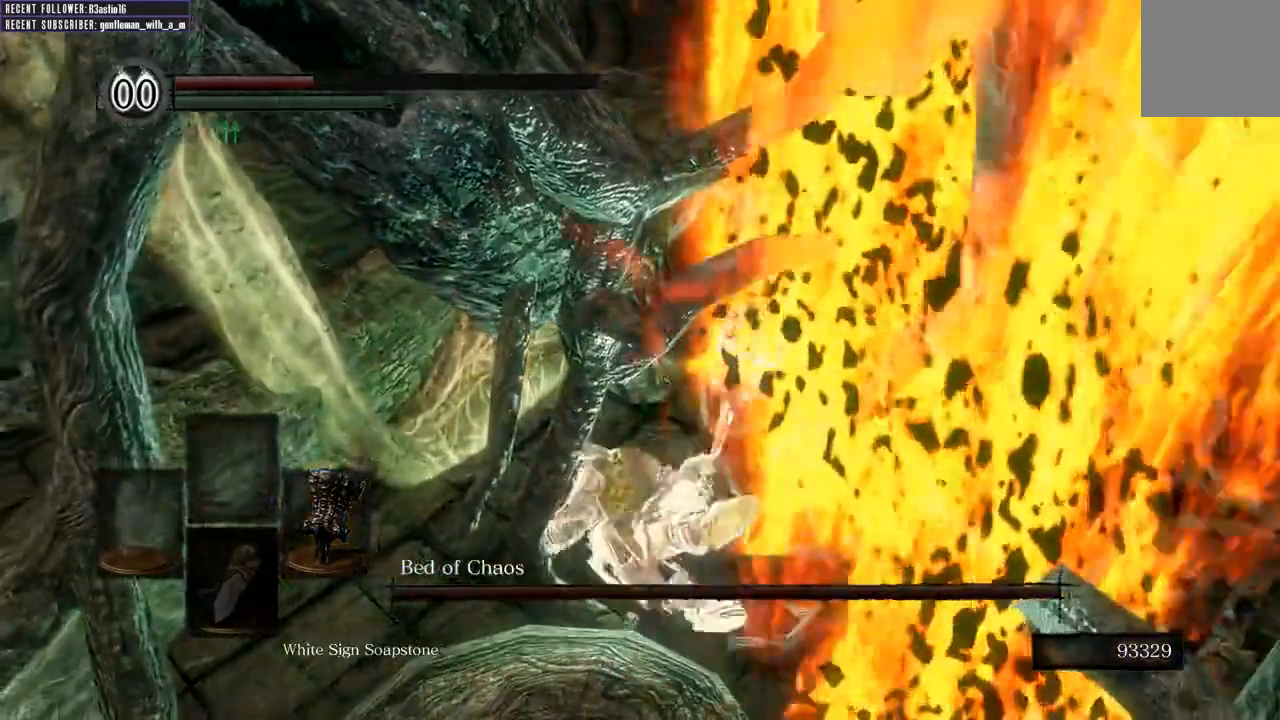
{"buttons": [], "left_stick": "center", "right_stick": "center", "events": [[117, "left_stick", "right"], [450, "left_stick", "center"]]}
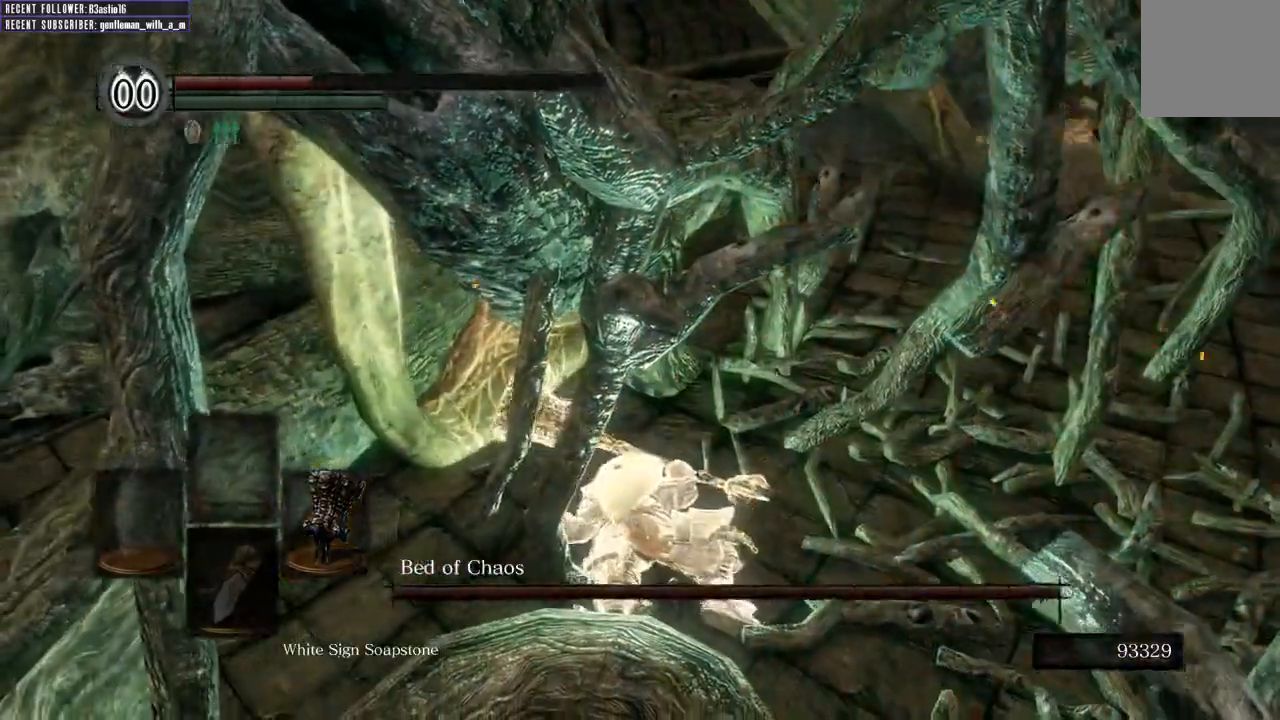
{"buttons": [], "left_stick": "right", "right_stick": "center", "events": [[133, "left_stick", "right"], [183, "left_stick", "down-right"], [200, "right_stick", "down"], [300, "right_stick", "center"], [467, "left_stick", "right"]]}
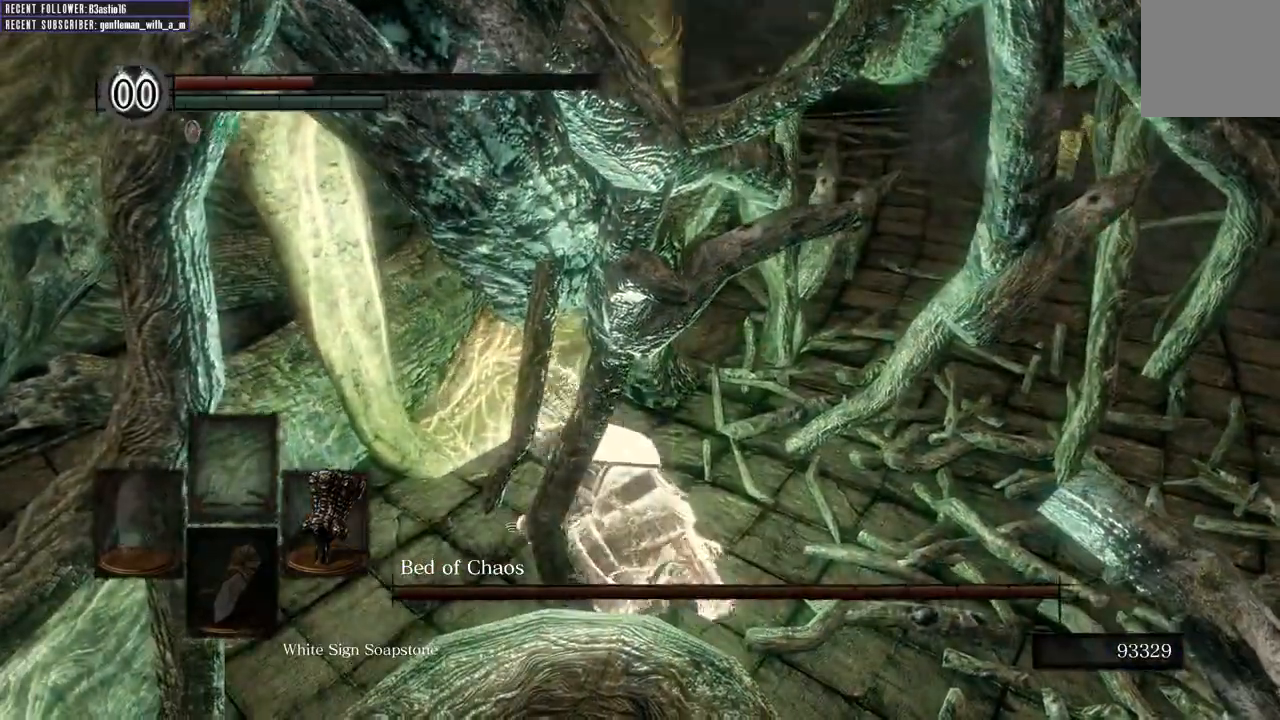
{"buttons": [], "left_stick": "right", "right_stick": "center", "events": [[100, "right_stick", "down-right"], [217, "right_stick", "center"]]}
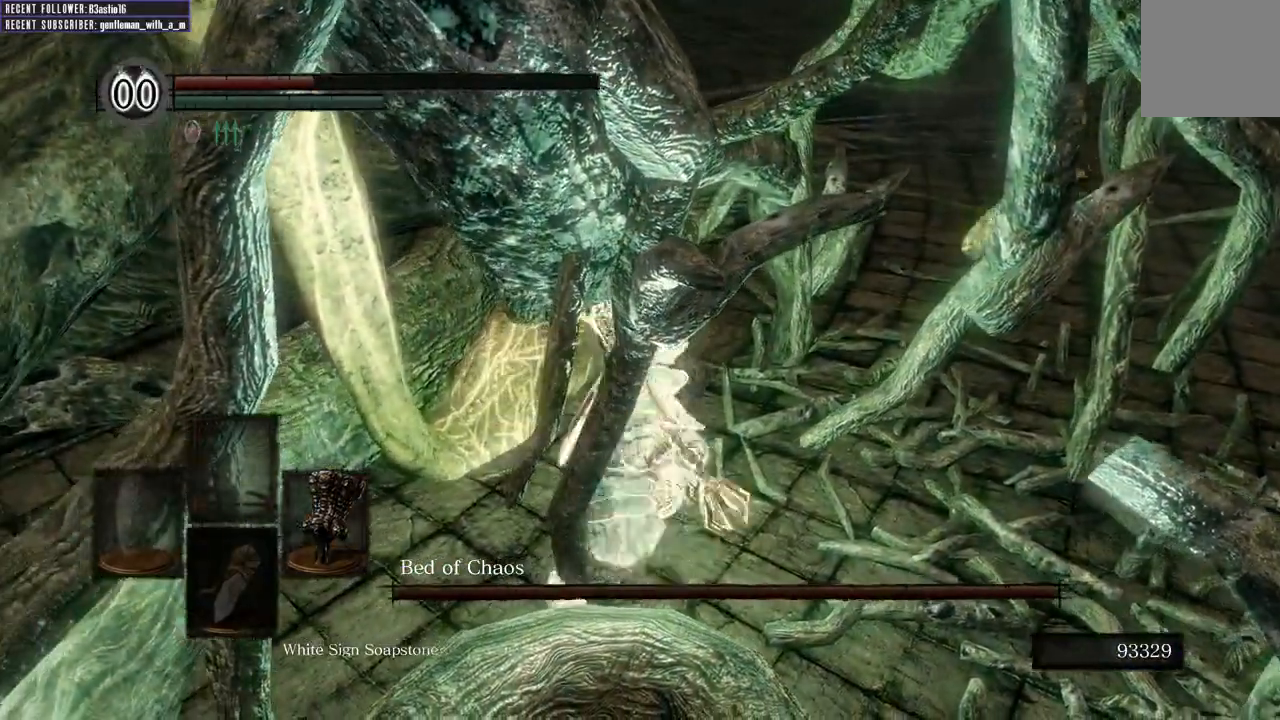
{"buttons": [], "left_stick": "right", "right_stick": "center", "events": [[300, "X", "down"], [450, "X", "up"]]}
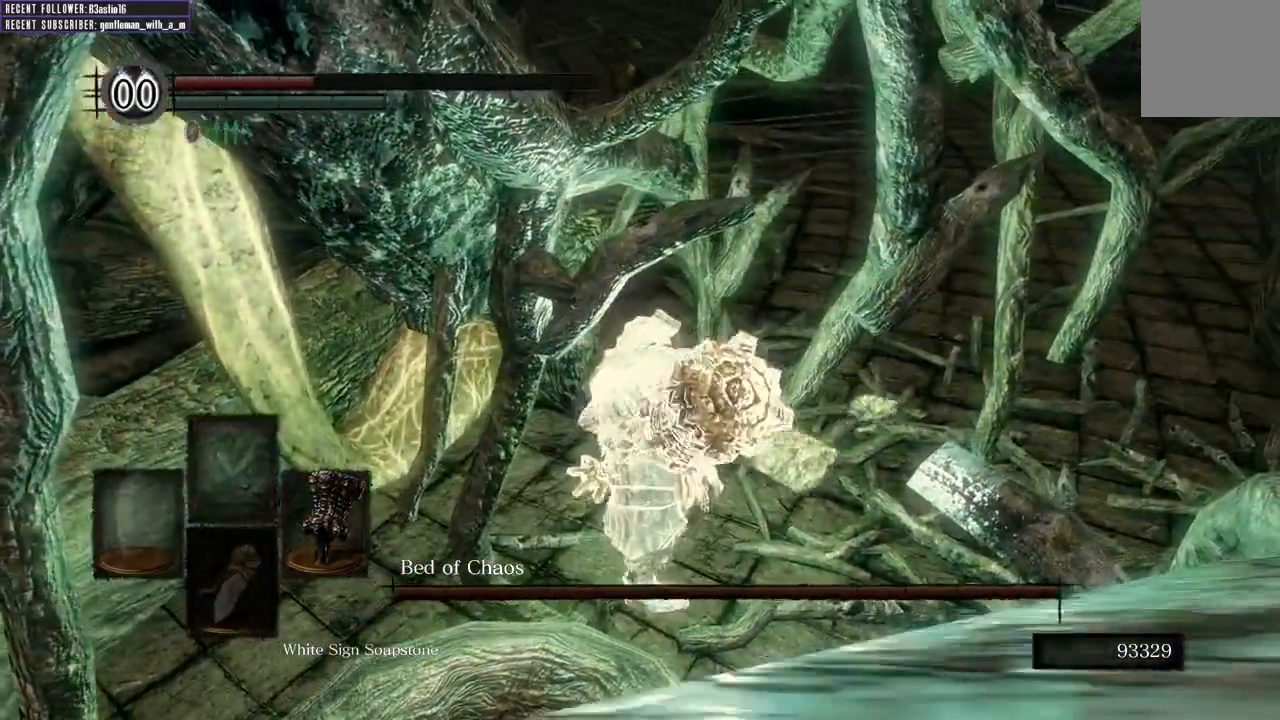
{"buttons": [], "left_stick": "center", "right_stick": "down", "events": [[100, "left_stick", "up-right"], [350, "left_stick", "center"], [467, "right_stick", "down"]]}
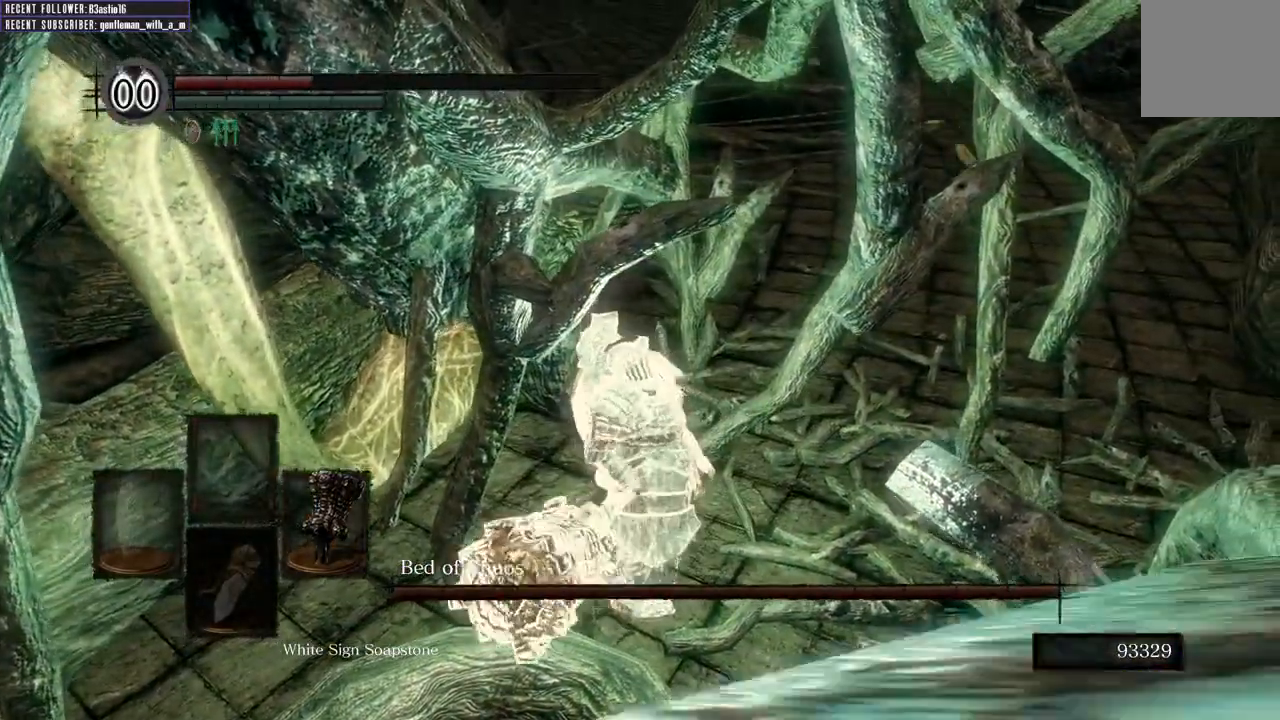
{"buttons": [], "left_stick": "center", "right_stick": "center", "events": [[150, "right_stick", "center"]]}
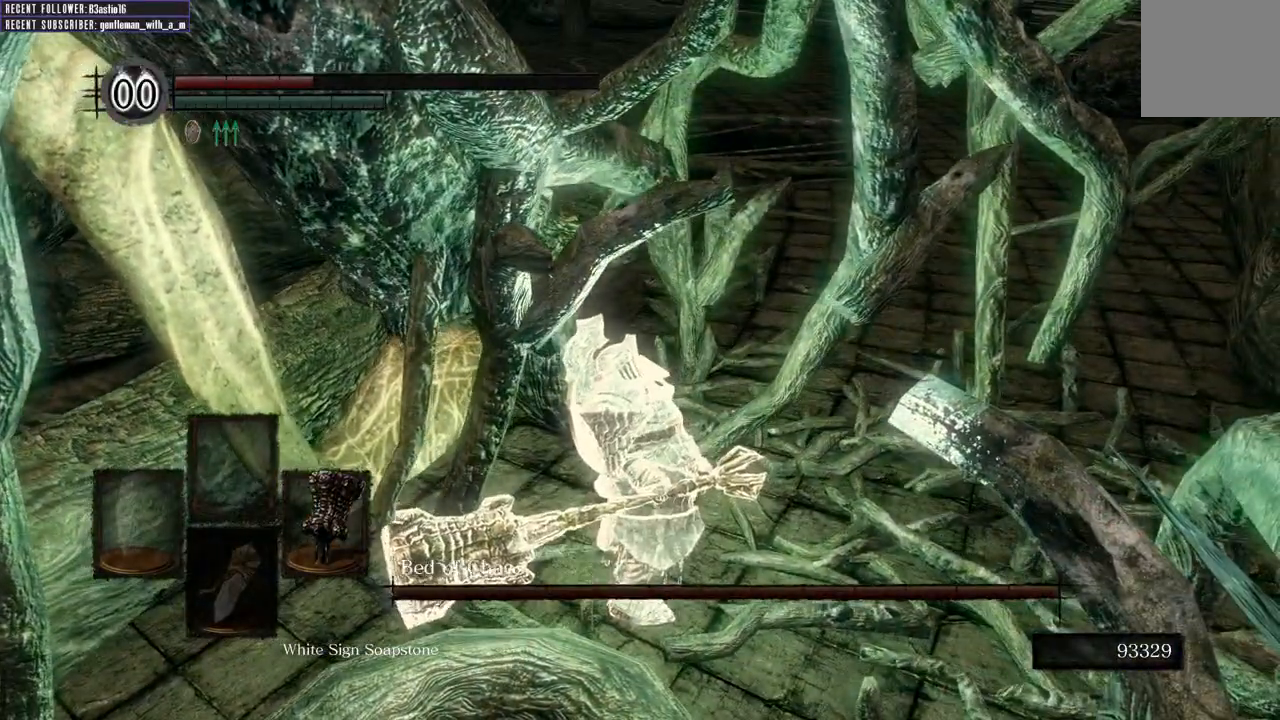
{"buttons": [], "left_stick": "center", "right_stick": "center", "events": []}